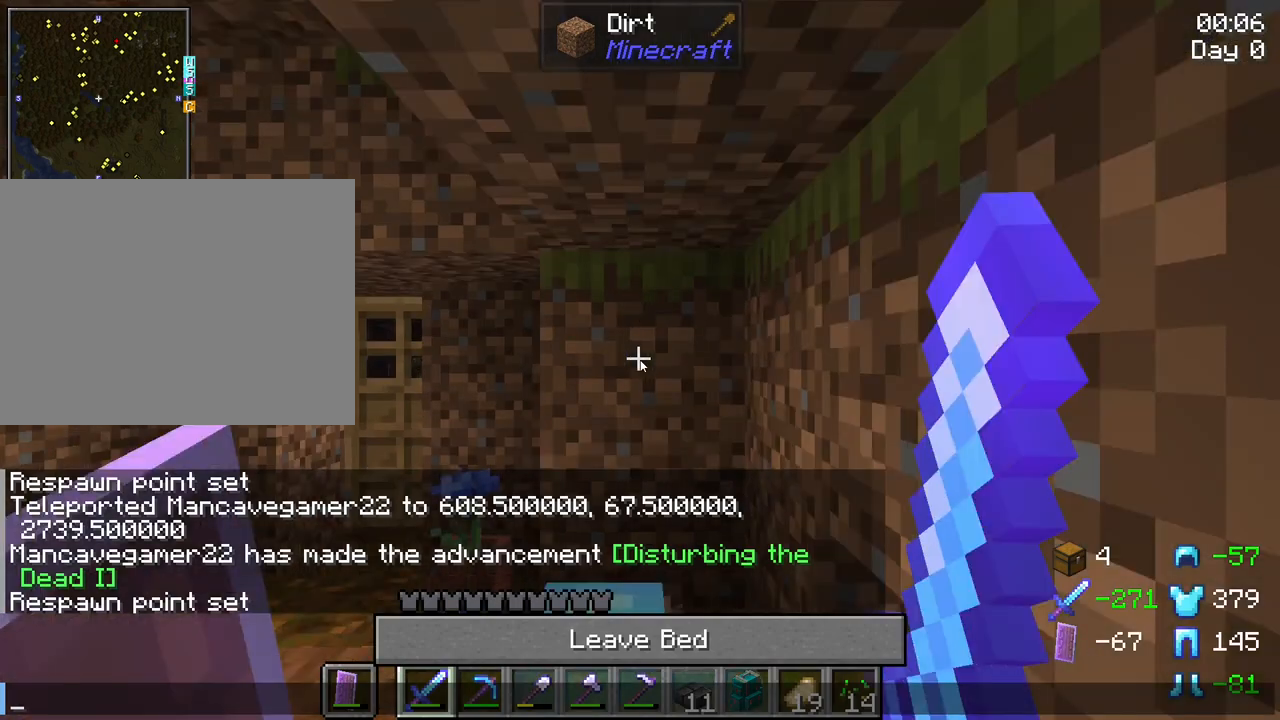
Gameplay with keyboard and mouse; each line is a JSON object with the keys and mouse buttons held at the frame after it. "events" lists presses ("down") and releases ("up") of "1", "2", "3", "4", "5", "a", "alt", "c", "caps_lock", "ctrl", "d", "e", "f", "g", "q", "r", "s", "shift", "space", "t", "tab", "v", "w", "x", "z", "mouse_left", "mouse_wheel" and "mouse_right" between this image and that frame as [ms after this image, input, new state], when the widget could be followed in between. "mouse_left", "mouse_wheel", "mouse_right" = the "left", "wheel", "right" buttons of the "mouse" list. No other keys are recorded. Fast repeated clicks can show as one long hold. "wheel" means that the mouse wheel is clicked or scrolled. "mouse_move" is the direction in which the mouse moves at that frame (one of eight, or "still"), when it could be read.
{"keys": [], "mouse": [], "mouse_move": "still", "events": []}
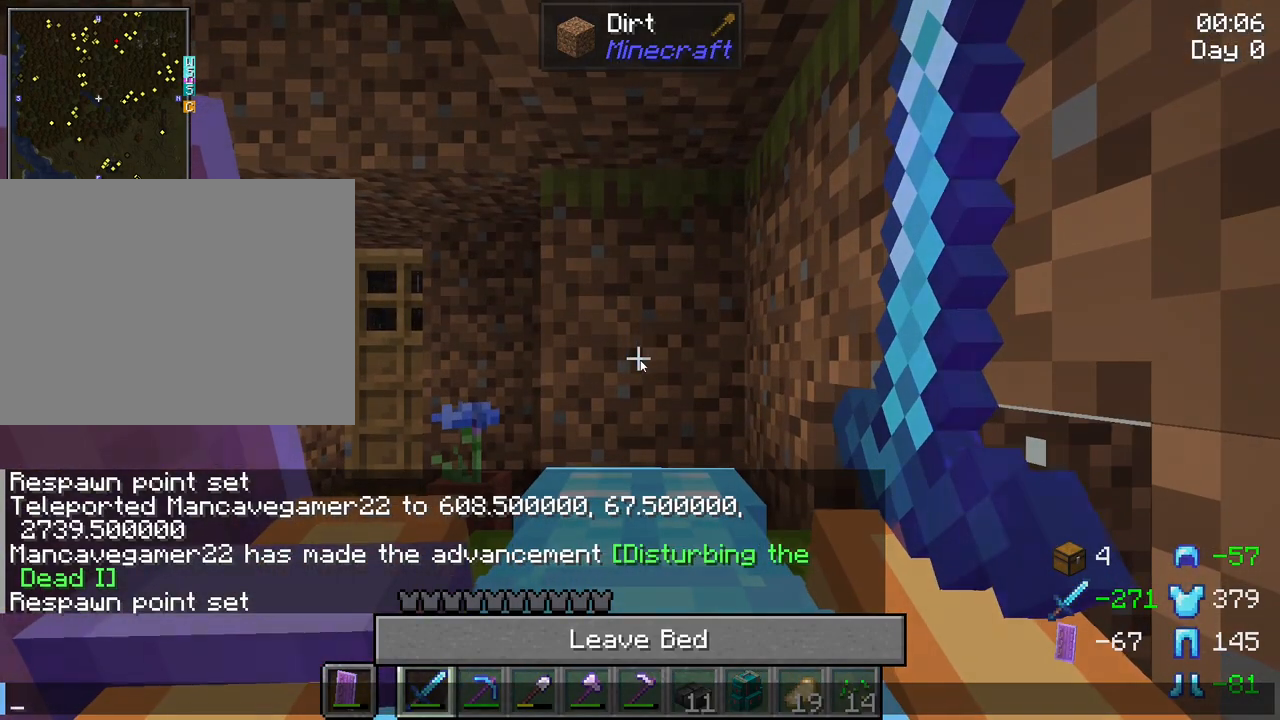
{"keys": [], "mouse": [], "mouse_move": "still", "events": []}
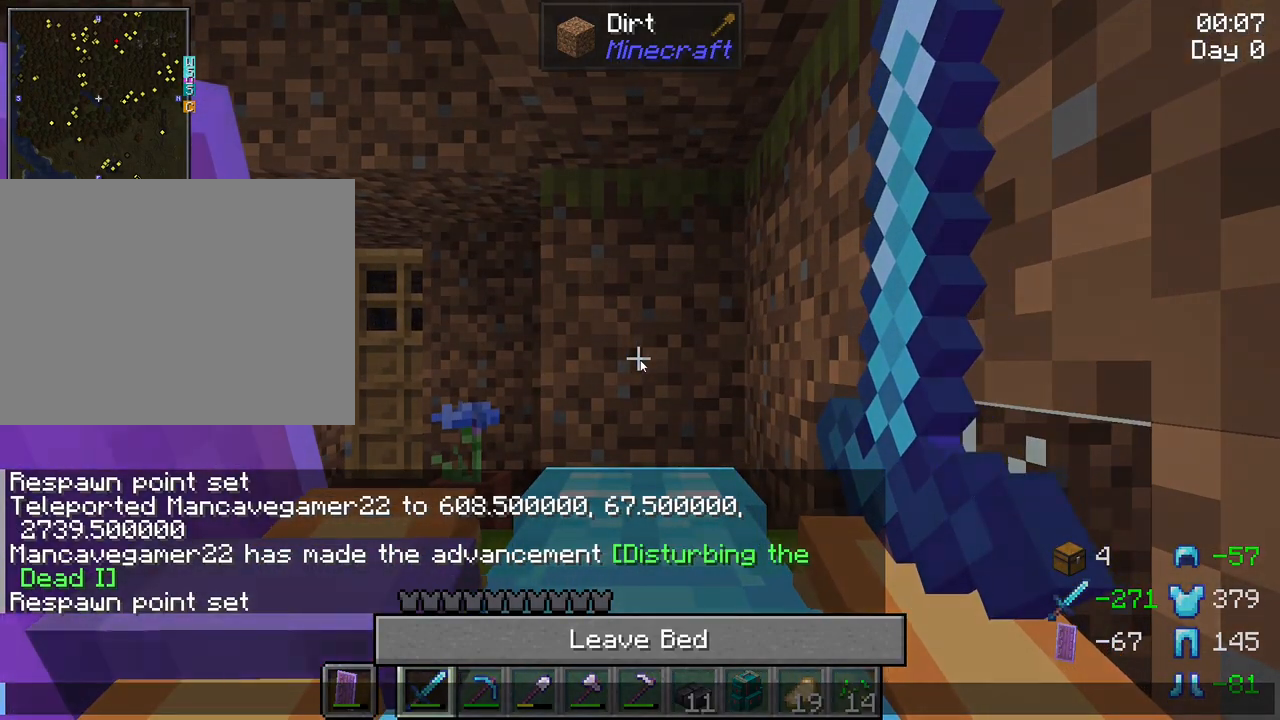
{"keys": [], "mouse": [], "mouse_move": "still", "events": []}
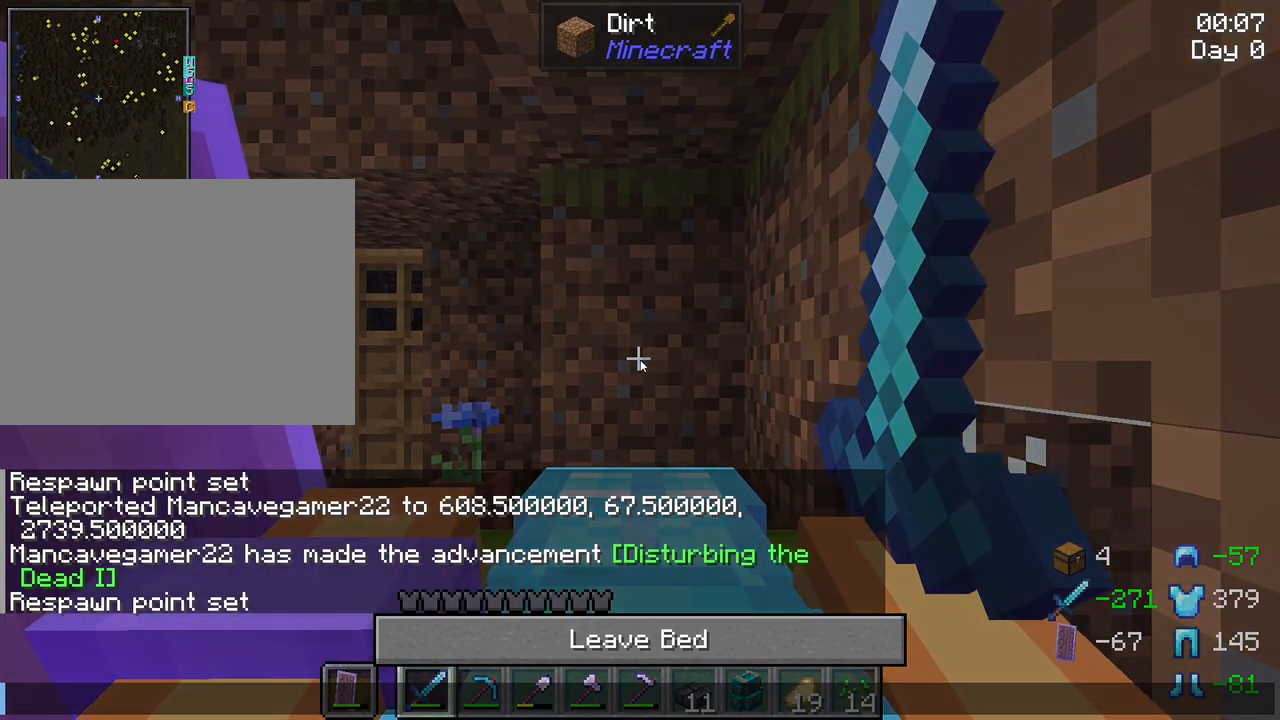
{"keys": [], "mouse": [], "mouse_move": "still", "events": []}
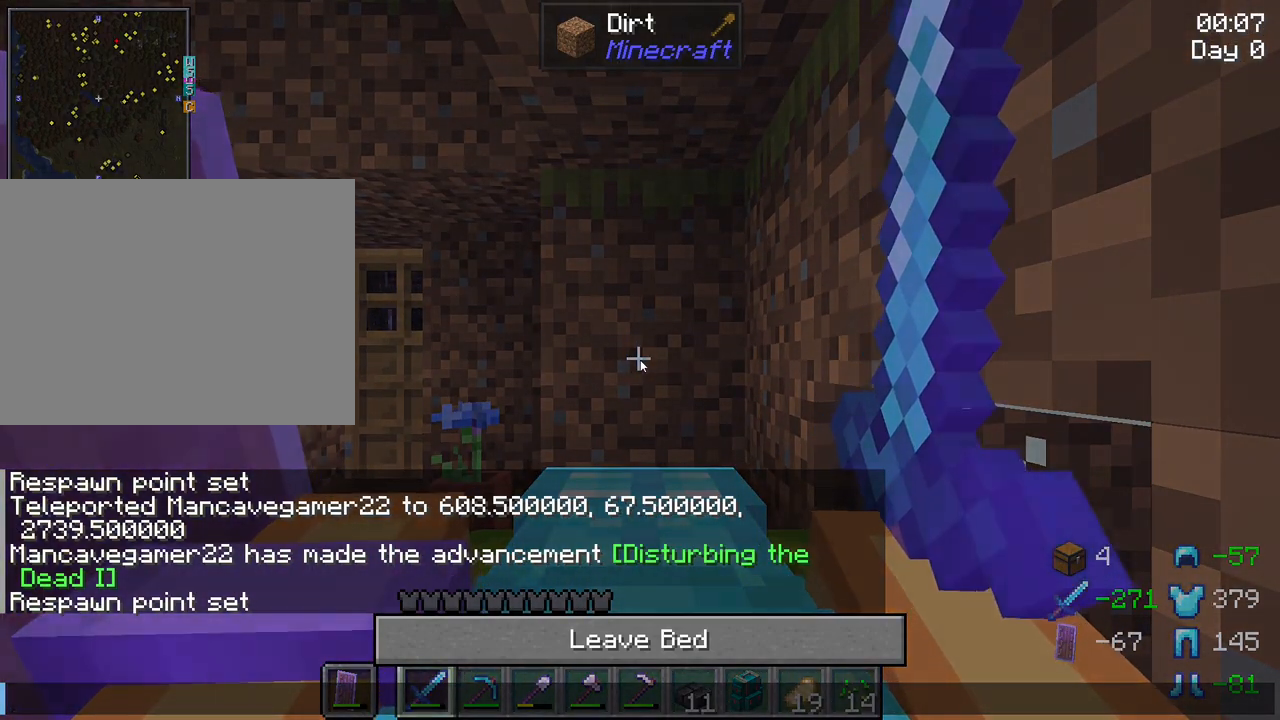
{"keys": [], "mouse": [], "mouse_move": "still", "events": []}
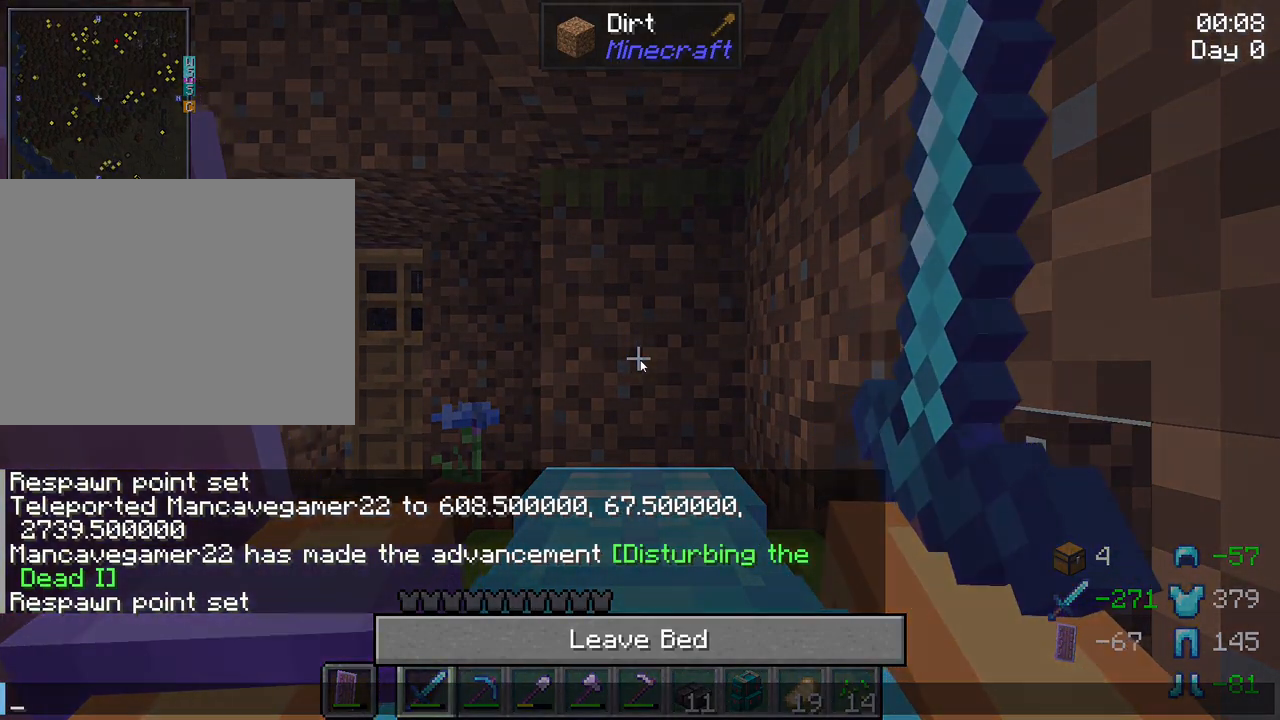
{"keys": [], "mouse": [], "mouse_move": "still", "events": []}
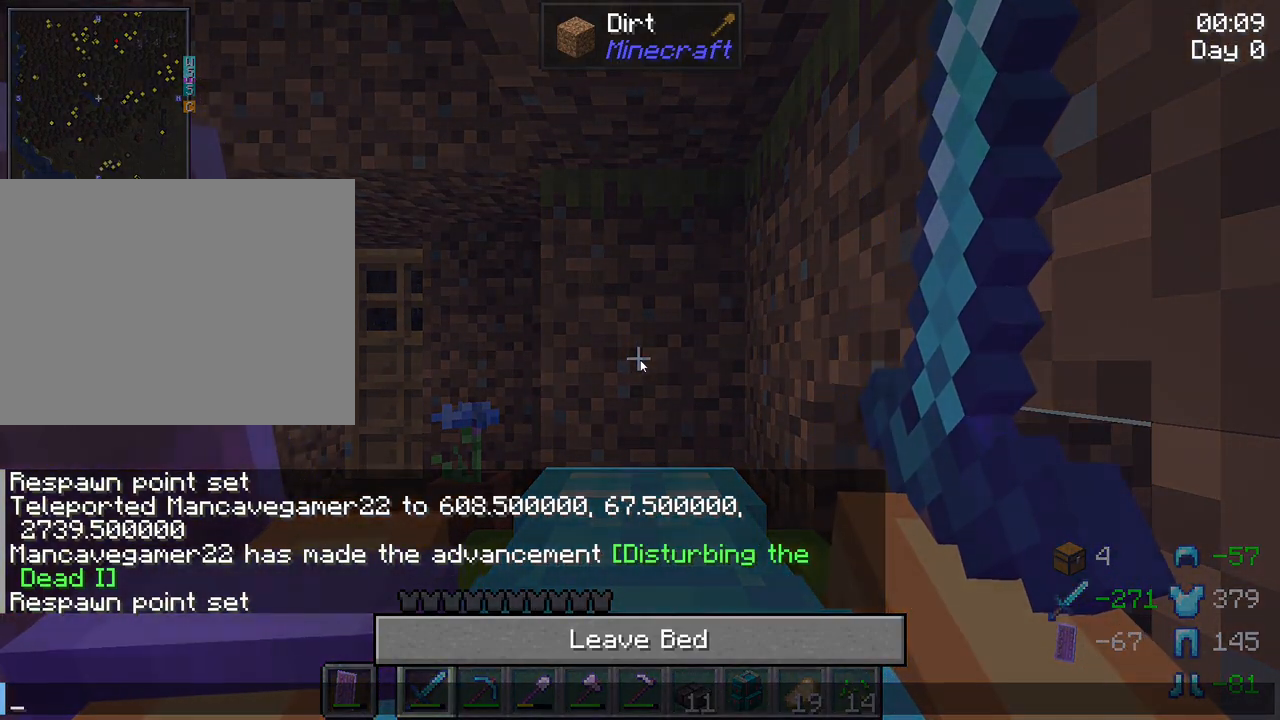
{"keys": [], "mouse": [], "mouse_move": "still", "events": []}
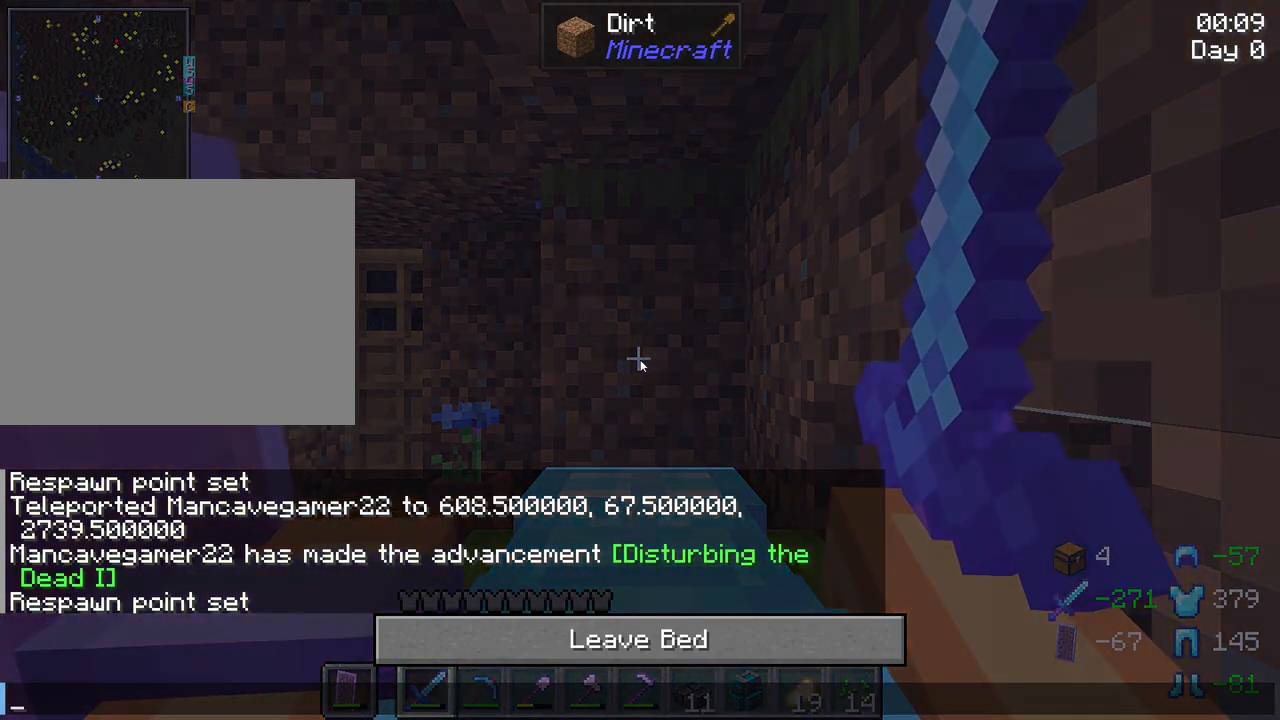
{"keys": [], "mouse": [], "mouse_move": "right", "events": []}
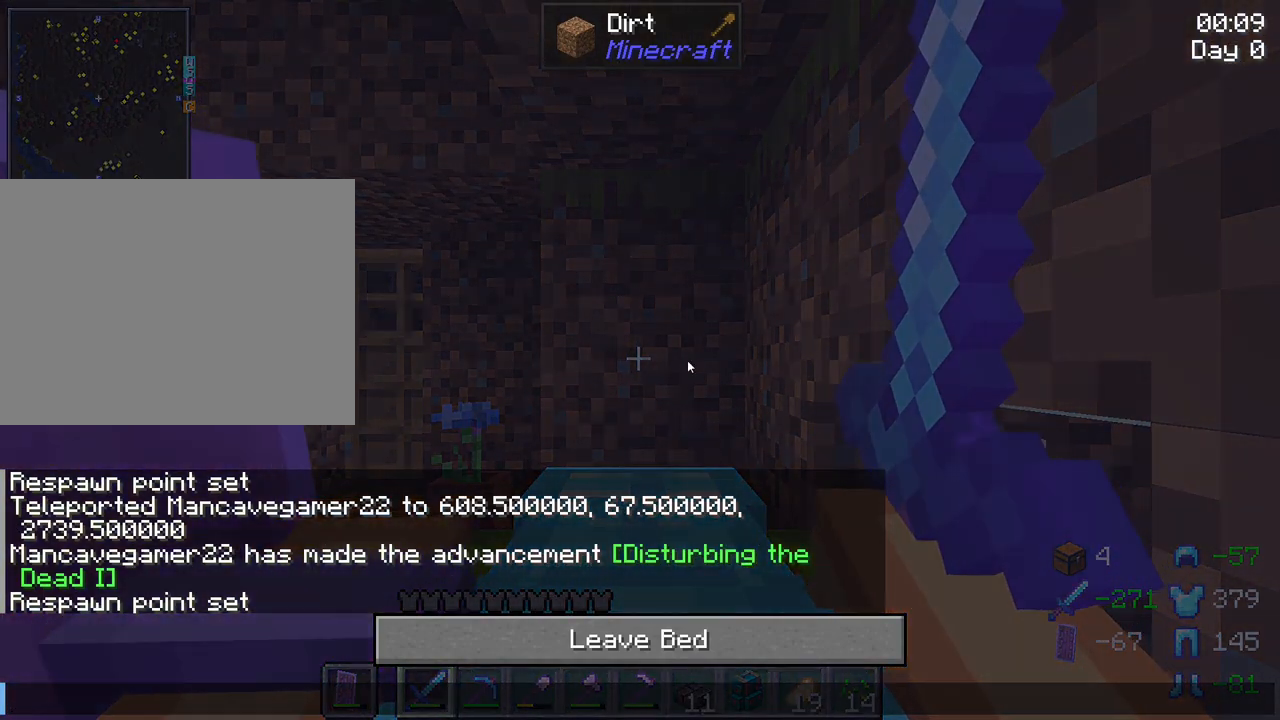
{"keys": [], "mouse": [], "mouse_move": "up", "events": []}
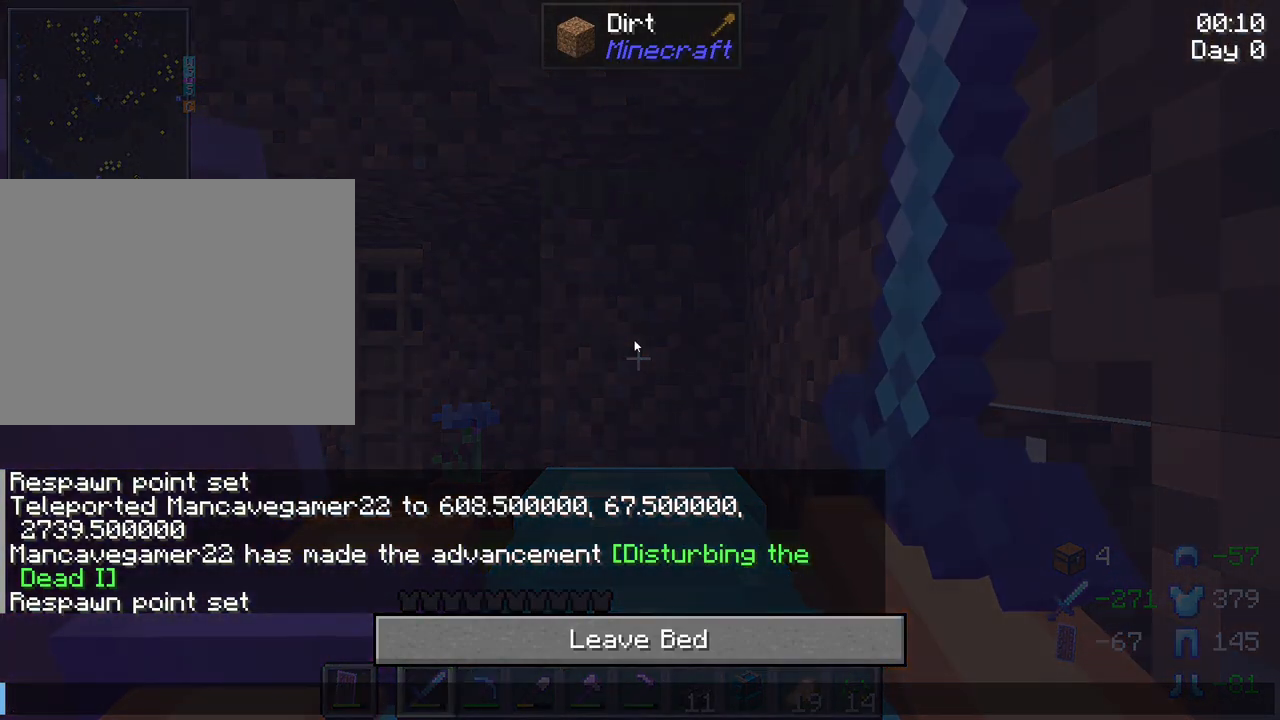
{"keys": [], "mouse": [], "mouse_move": "still", "events": []}
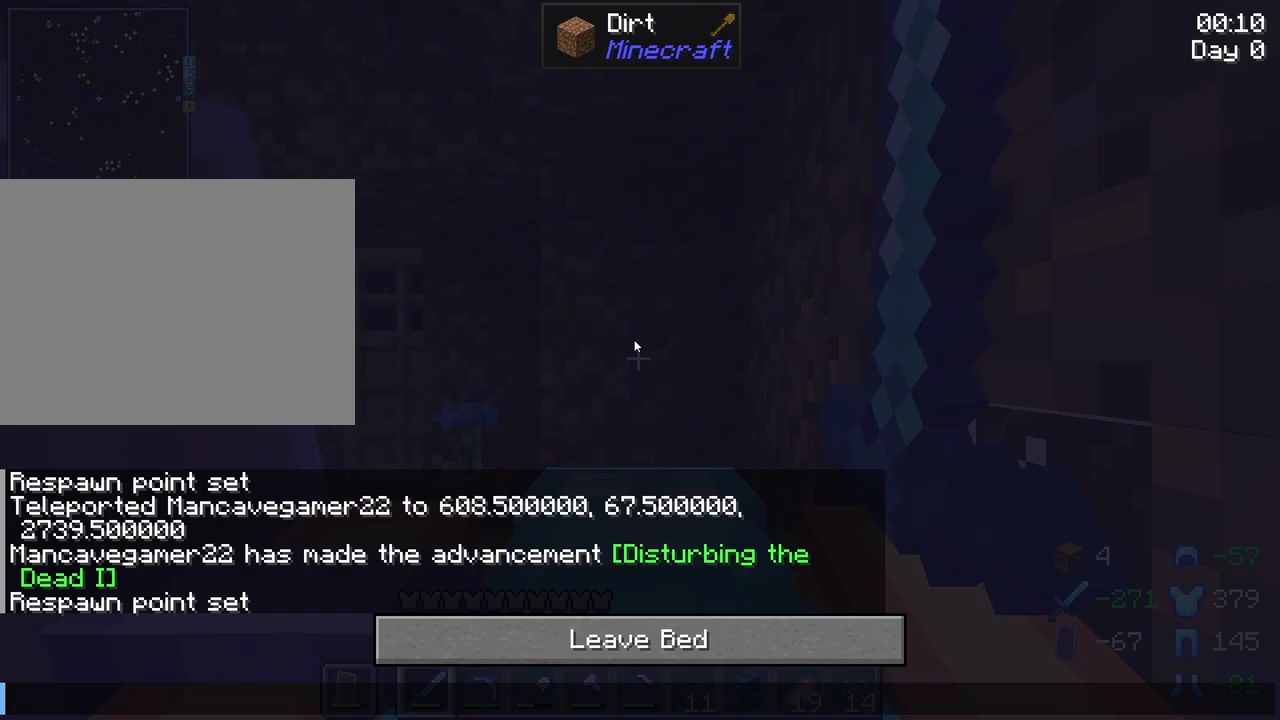
{"keys": [], "mouse": [], "mouse_move": "still", "events": []}
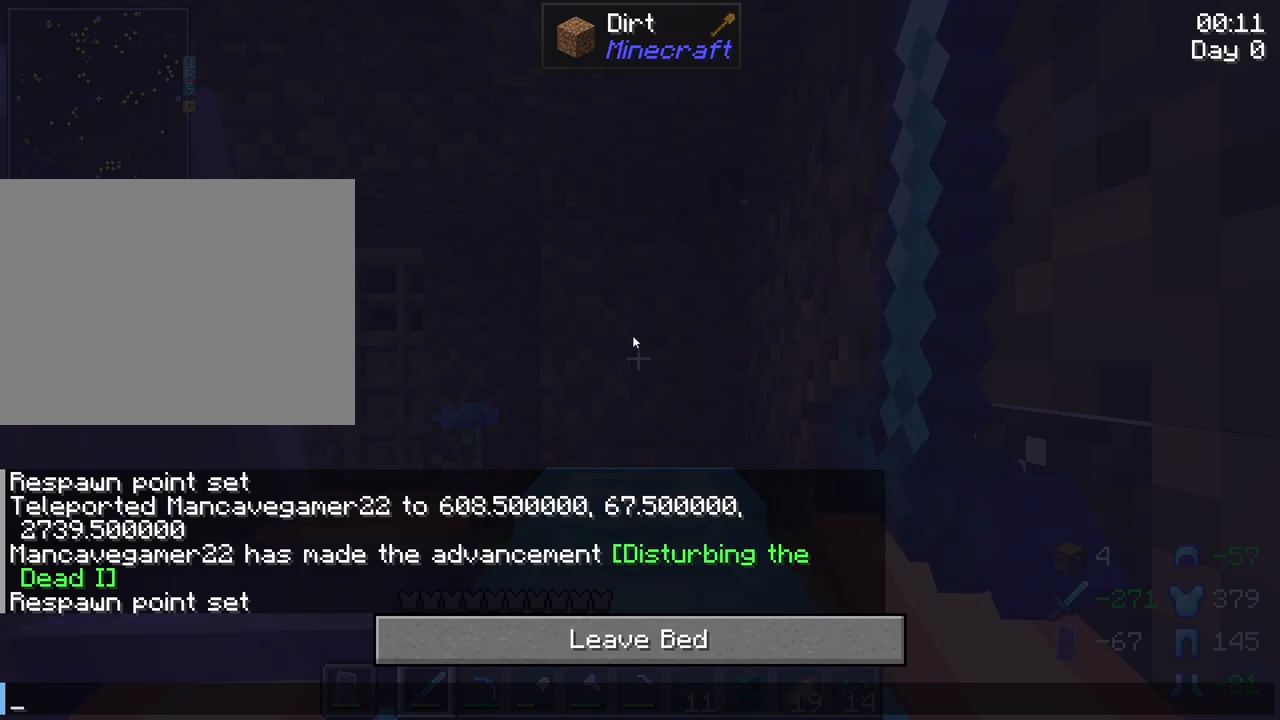
{"keys": [], "mouse": [], "mouse_move": "still", "events": []}
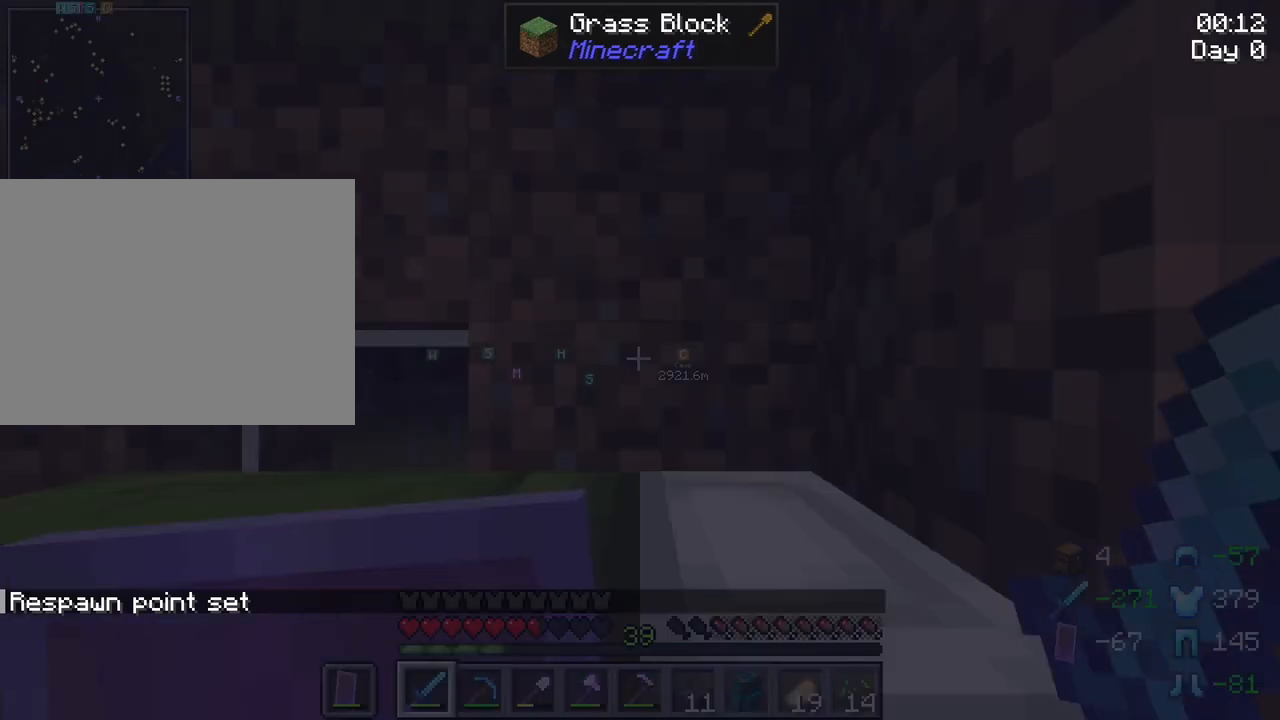
{"keys": [], "mouse": [], "mouse_move": "still", "events": []}
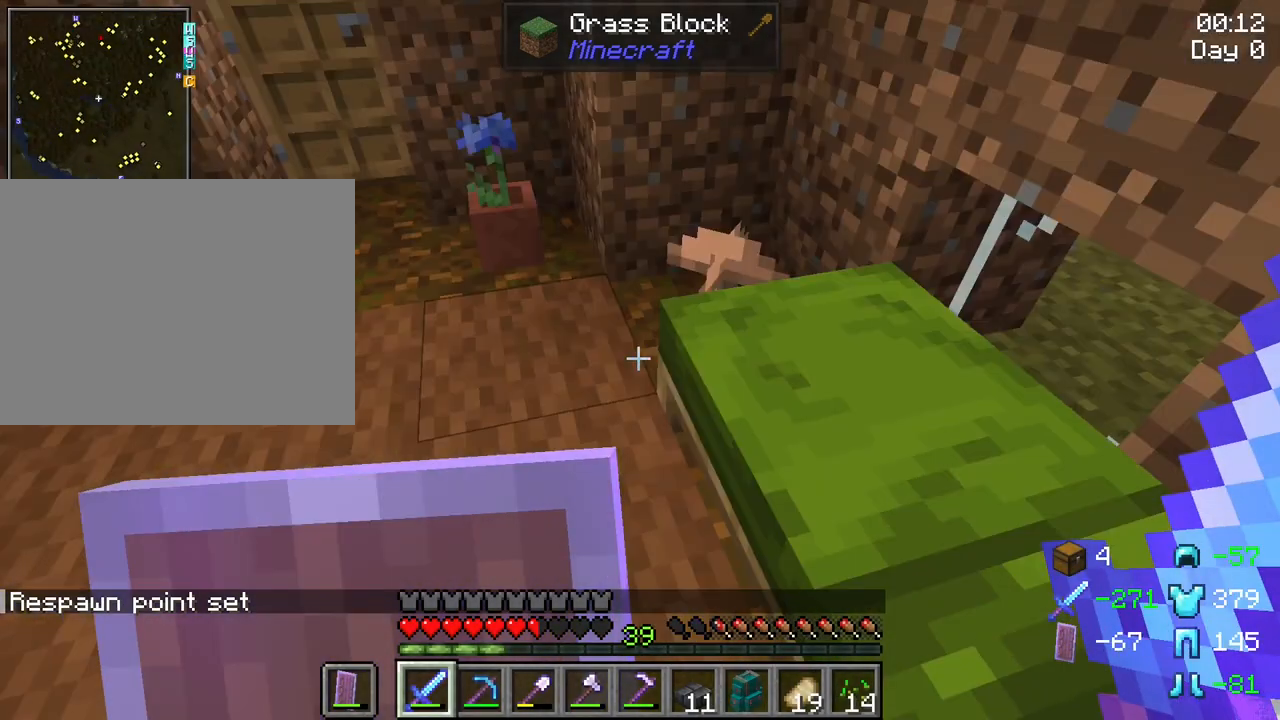
{"keys": [], "mouse": [], "mouse_move": "still", "events": []}
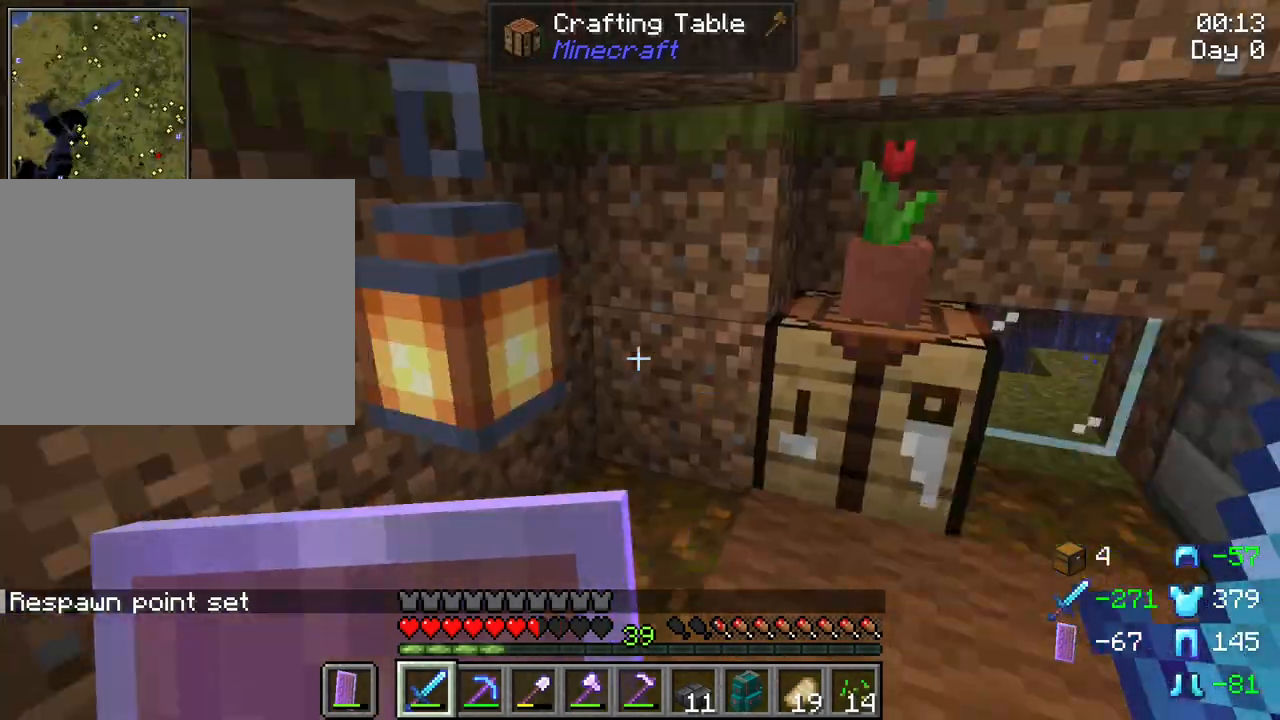
{"keys": [], "mouse": [], "mouse_move": "still", "events": []}
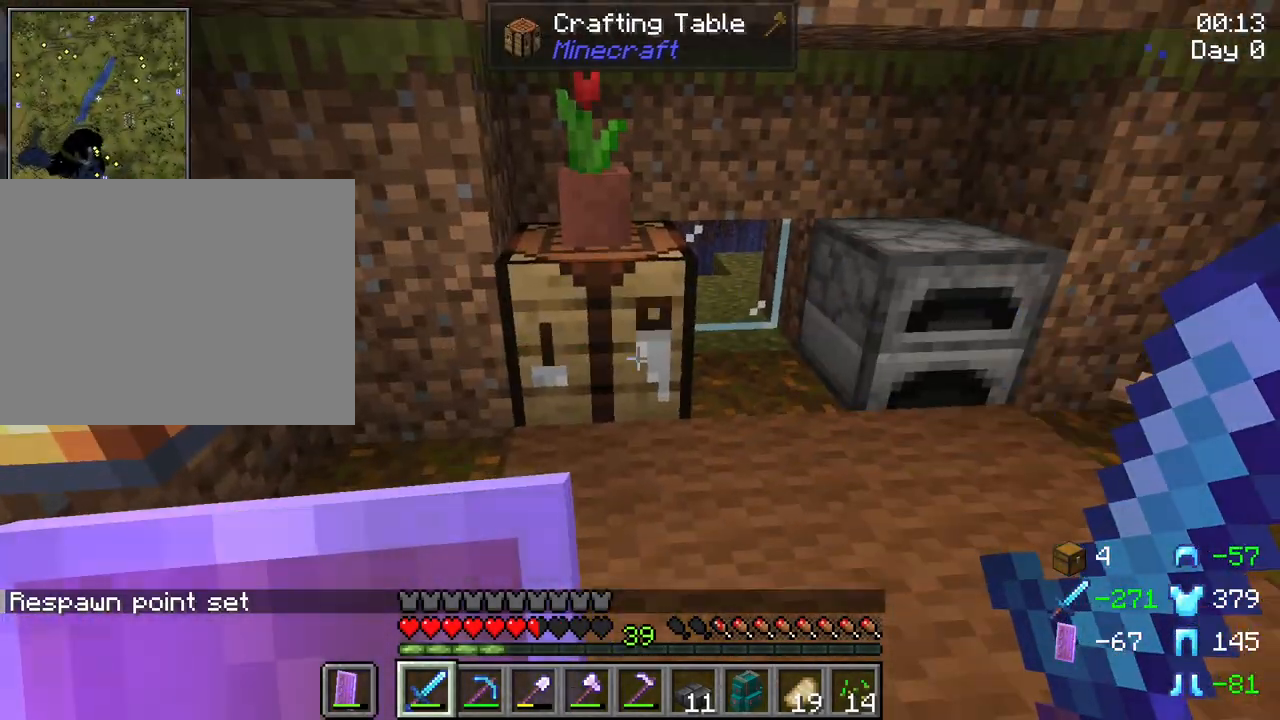
{"keys": [], "mouse": [], "mouse_move": "still", "events": []}
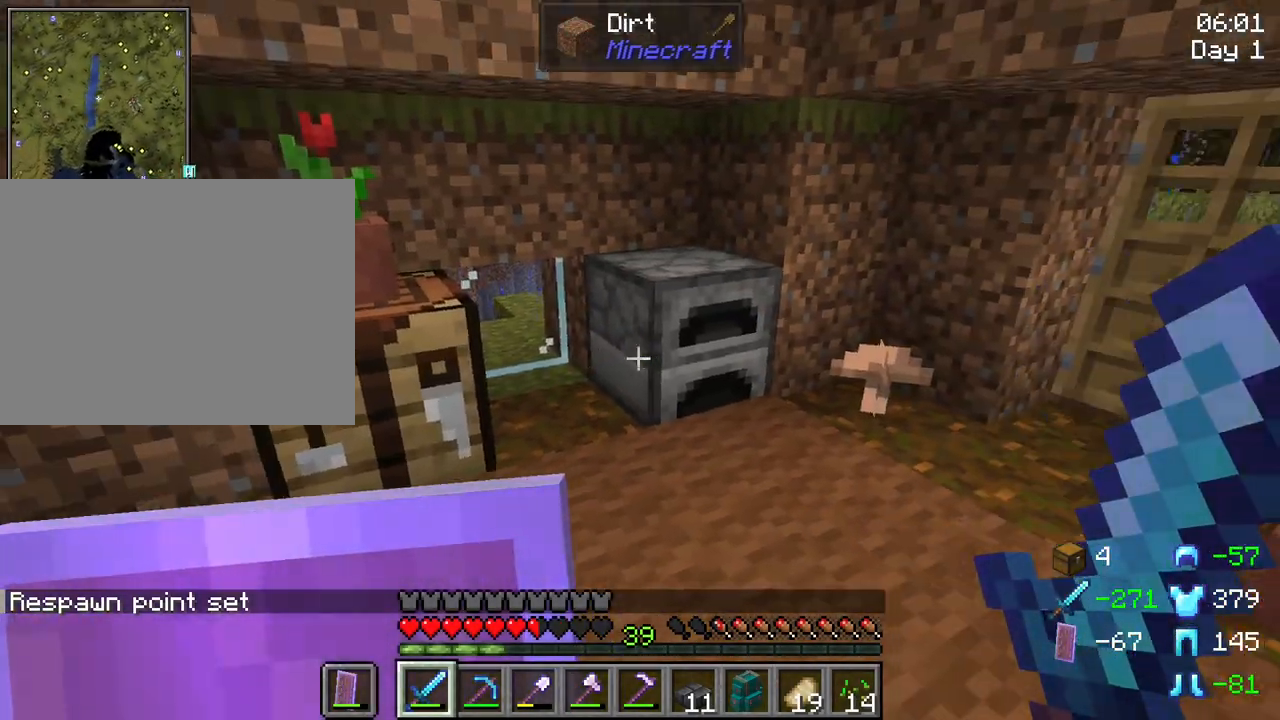
{"keys": [], "mouse": [], "mouse_move": "still", "events": [[67, "mouse_right", "down"], [150, "mouse_right", "up"]]}
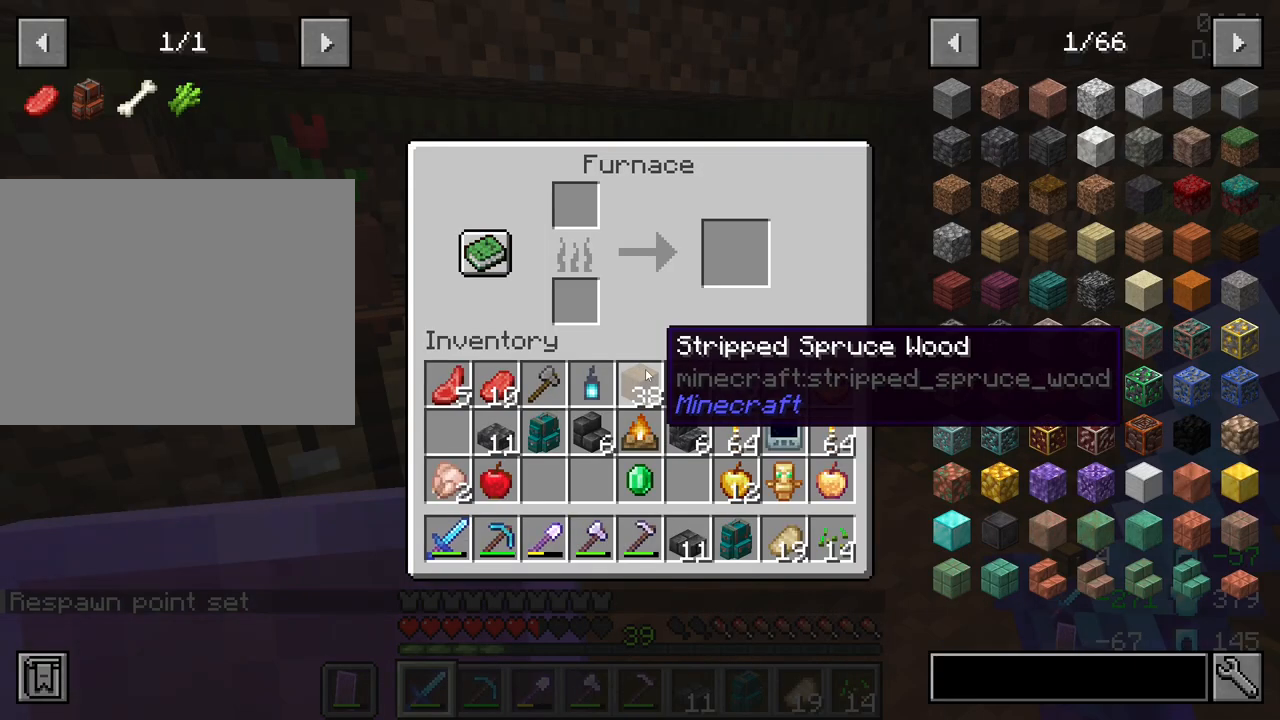
{"keys": [], "mouse": [], "mouse_move": "up", "events": []}
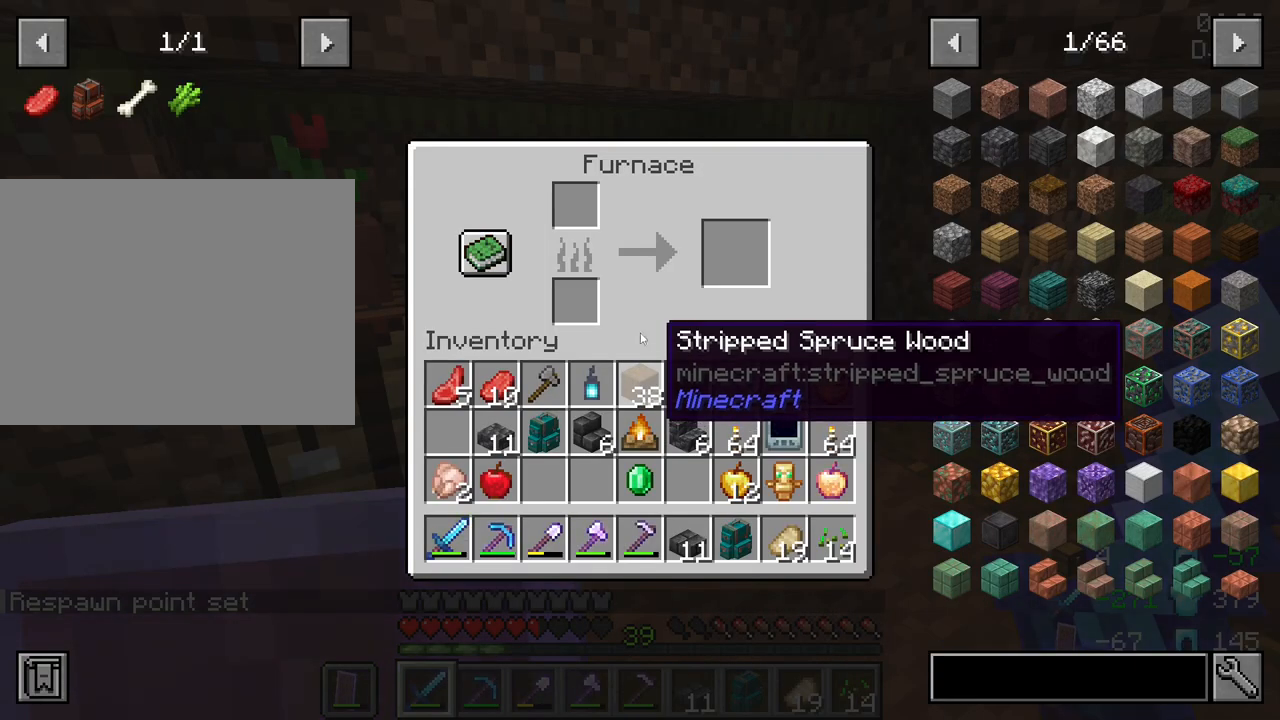
{"keys": [], "mouse": [], "mouse_move": "right", "events": []}
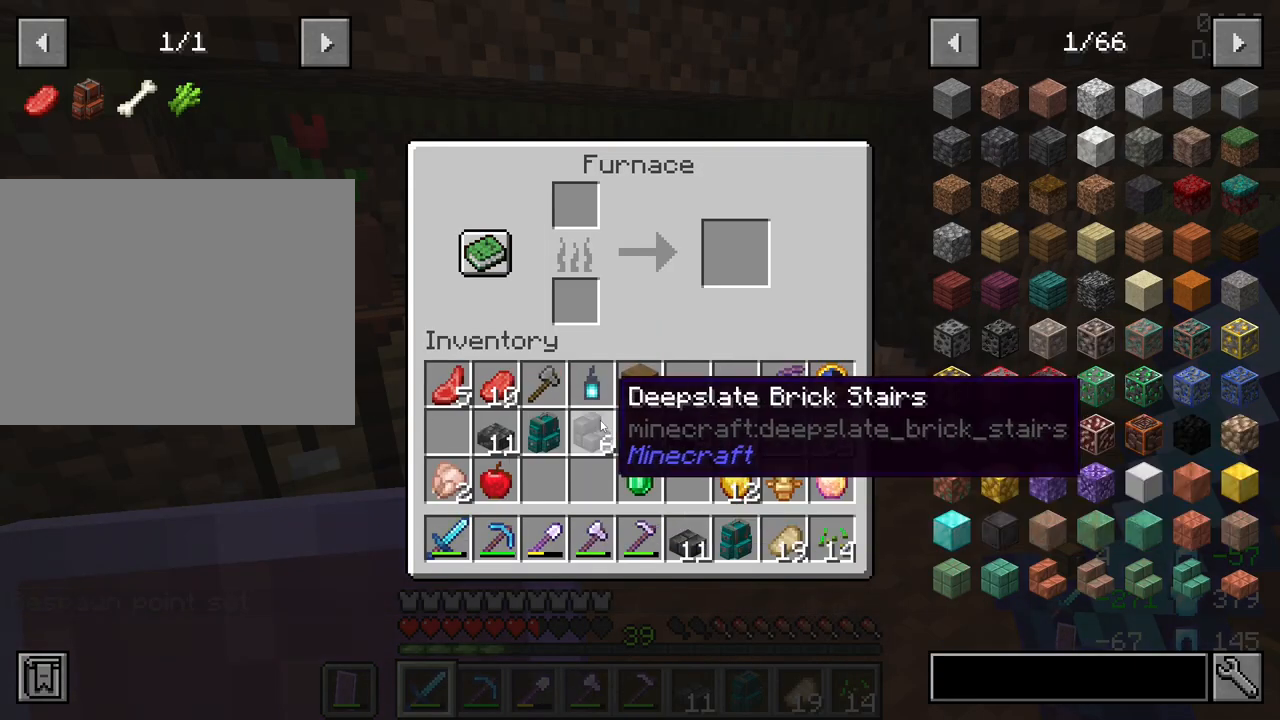
{"keys": ["w"], "mouse": [], "mouse_move": "left", "events": [[200, "e", "down"], [300, "e", "up"], [433, "w", "down"]]}
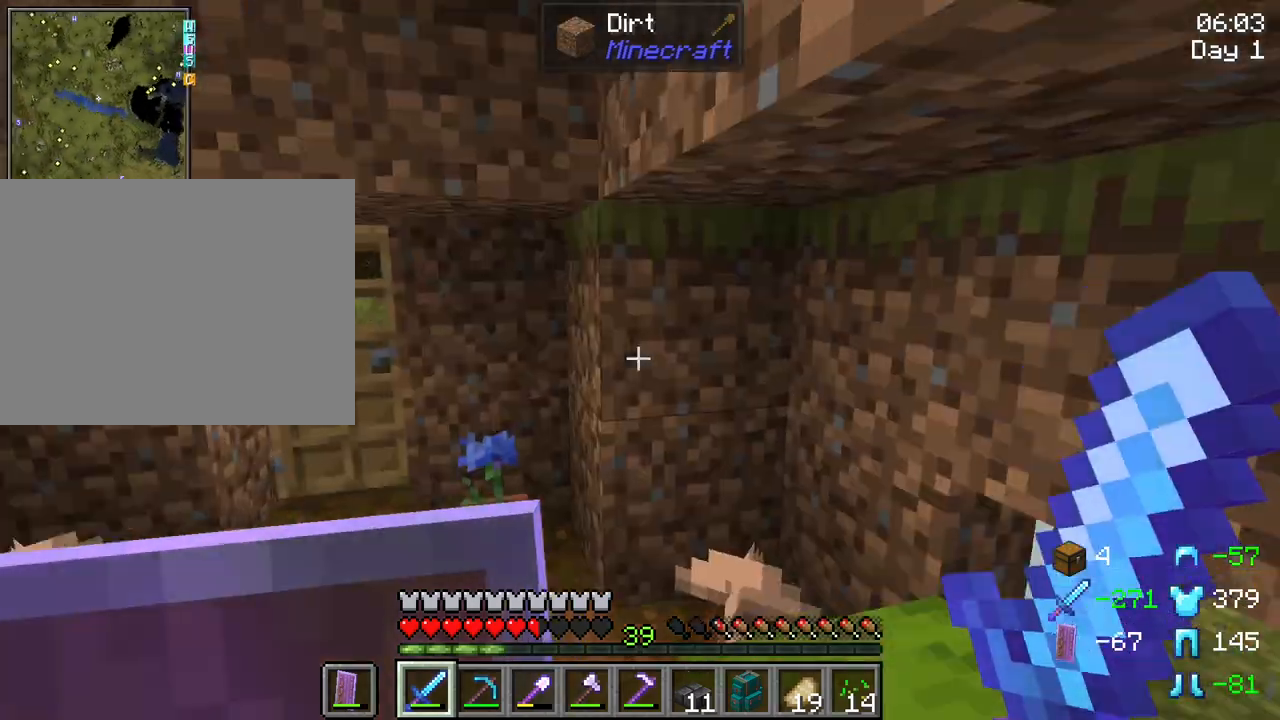
{"keys": ["a", "w"], "mouse": [], "mouse_move": "still", "events": [[217, "a", "down"]]}
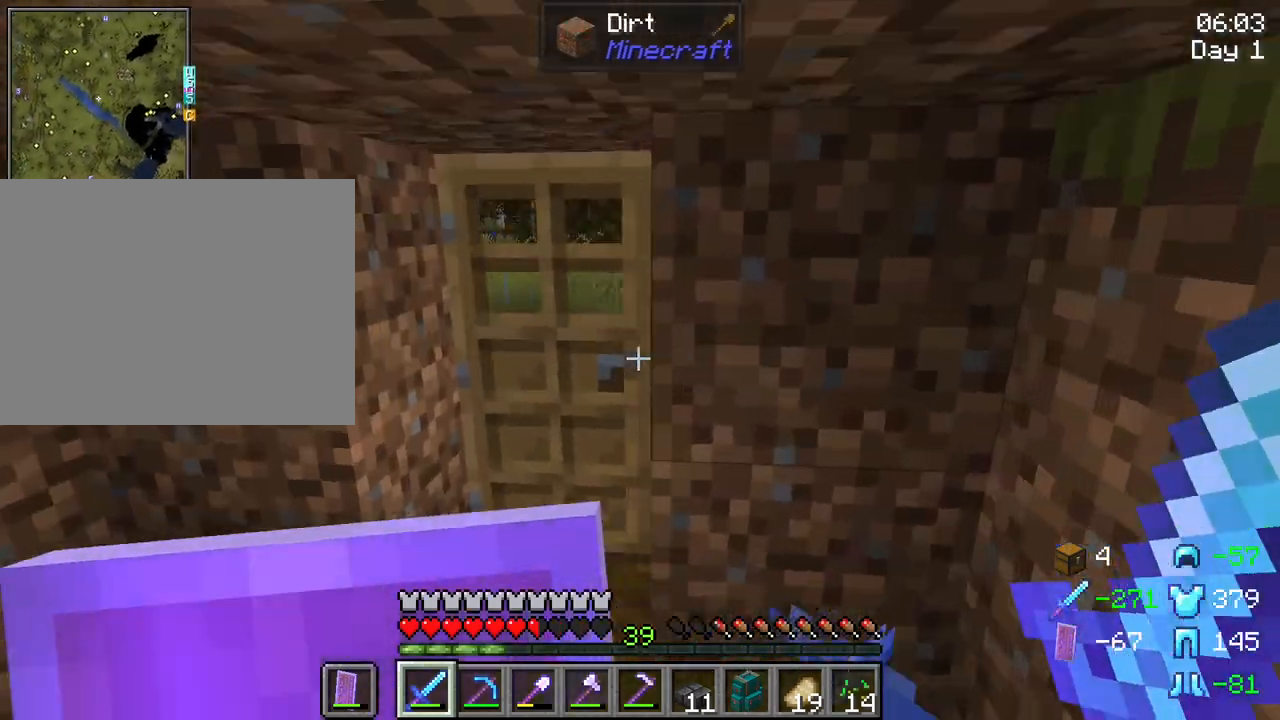
{"keys": ["d", "w"], "mouse": [], "mouse_move": "still", "events": [[183, "a", "up"], [183, "mouse_right", "down"], [233, "d", "down"], [283, "mouse_right", "up"]]}
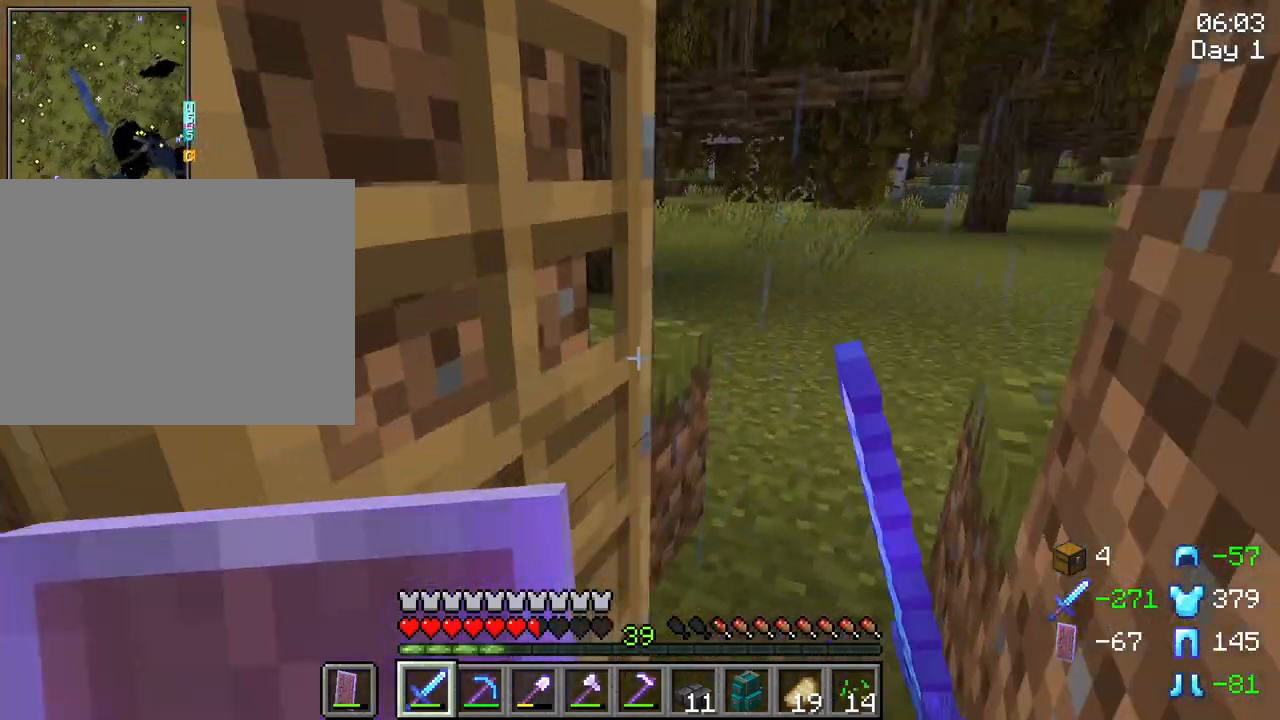
{"keys": ["d"], "mouse": [], "mouse_move": "right", "events": [[117, "mouse_right", "down"], [200, "mouse_right", "up"], [433, "w", "up"]]}
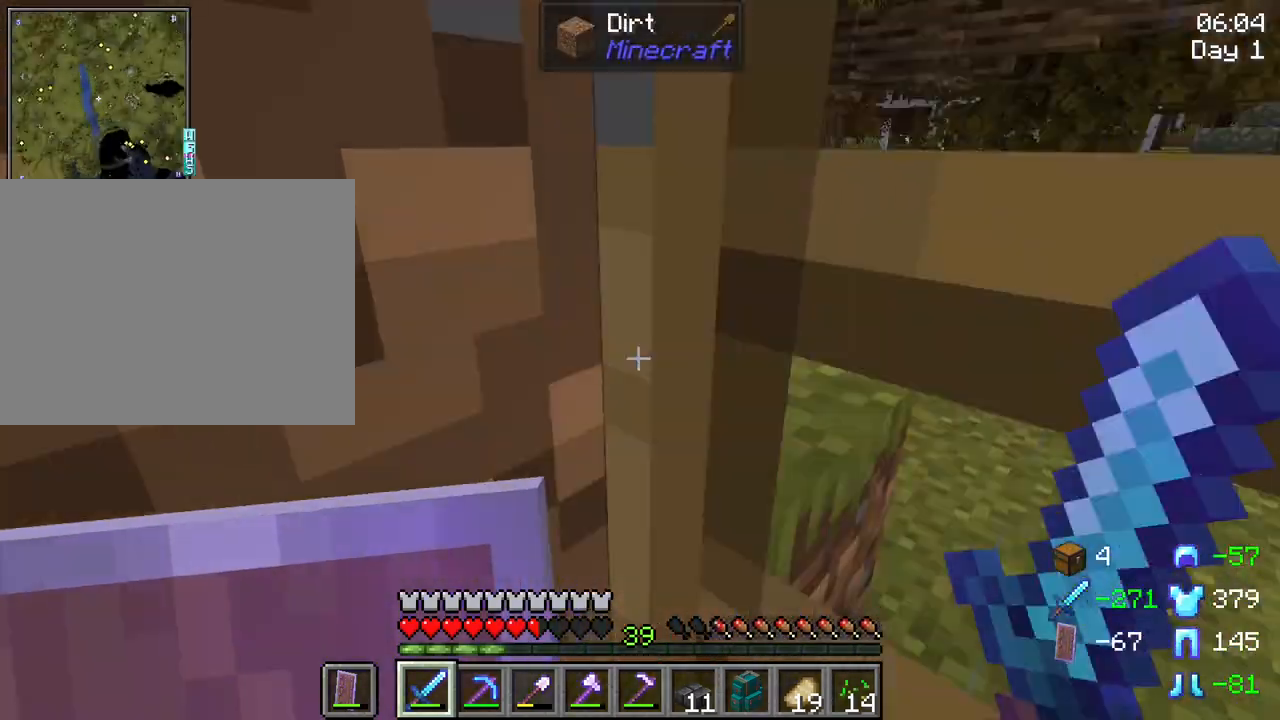
{"keys": ["d"], "mouse": [], "mouse_move": "still", "events": [[83, "mouse_right", "down"], [167, "mouse_right", "up"], [267, "mouse_right", "down"], [367, "mouse_right", "up"]]}
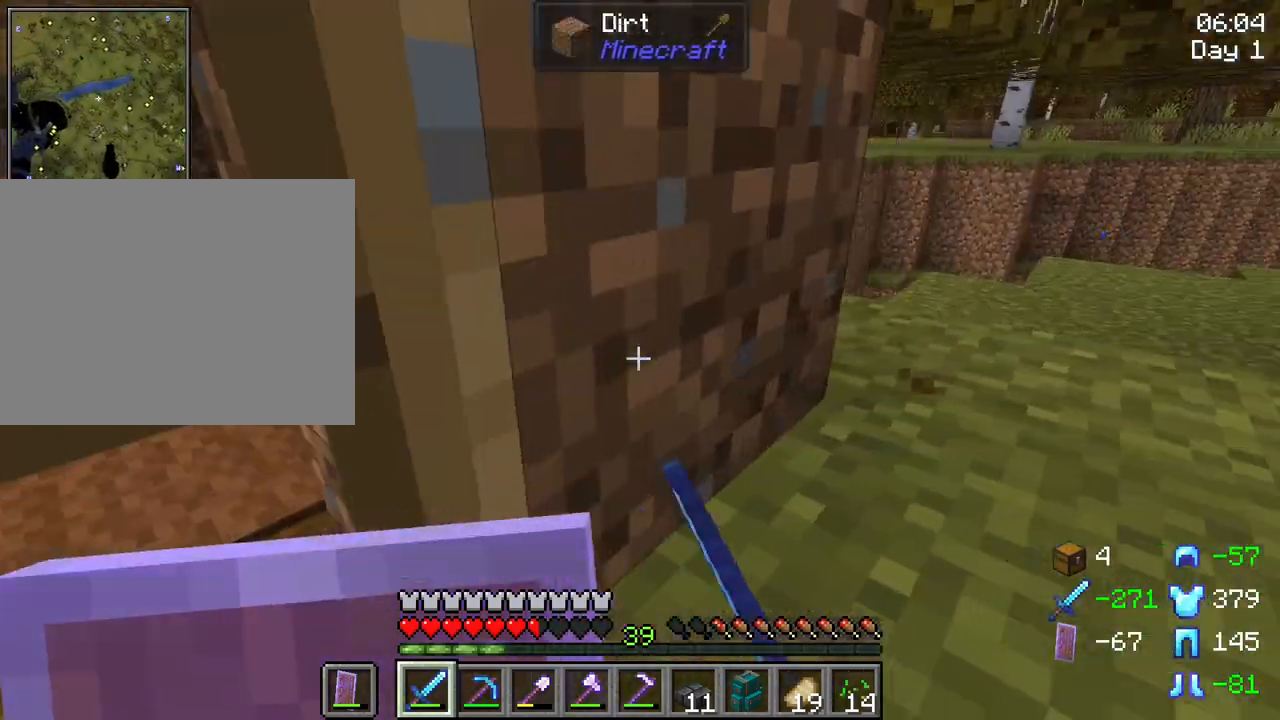
{"keys": ["w"], "mouse": [], "mouse_move": "still", "events": [[233, "w", "down"], [467, "d", "up"]]}
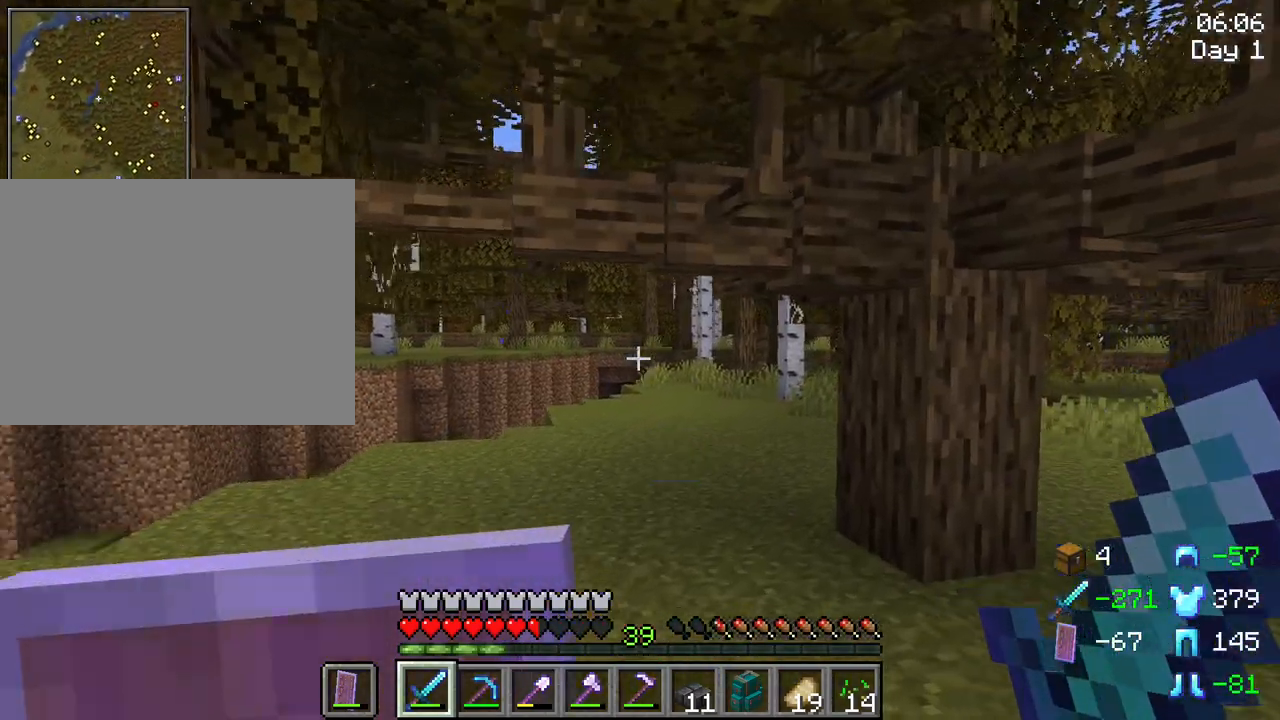
{"keys": ["ctrl", "w"], "mouse": [], "mouse_move": "still", "events": [[300, "ctrl", "down"]]}
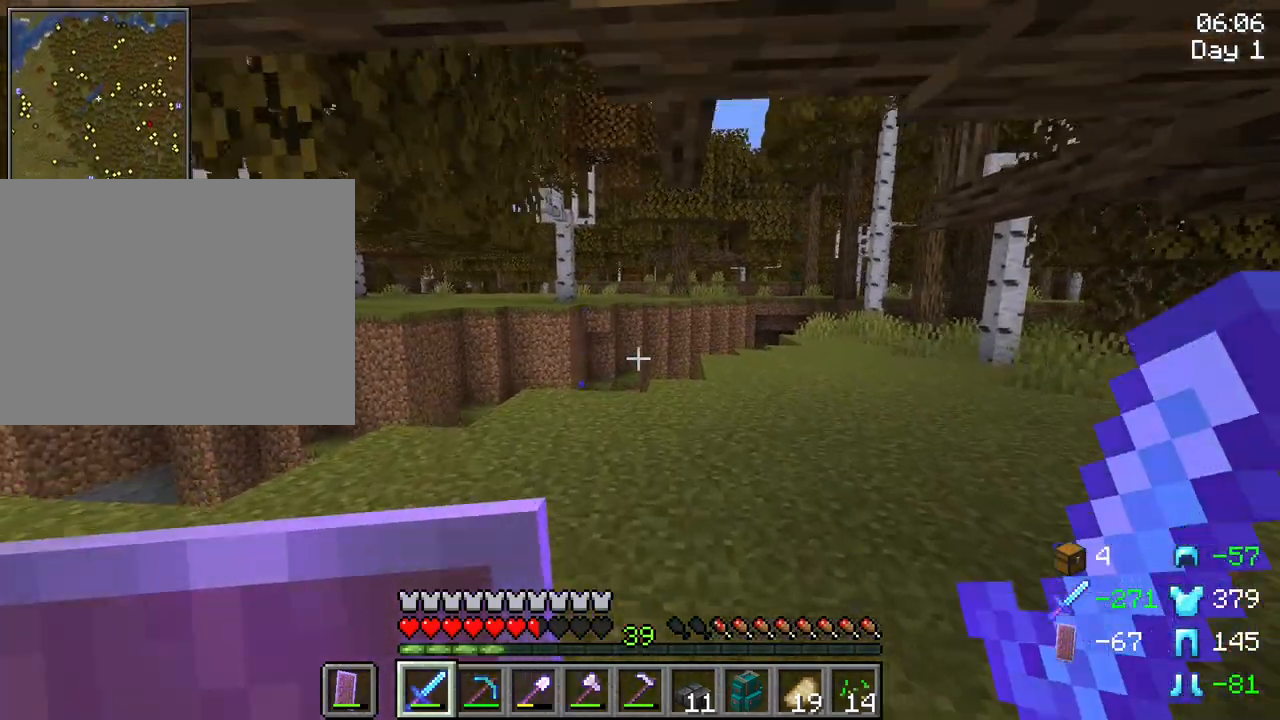
{"keys": ["w"], "mouse": [], "mouse_move": "still", "events": [[83, "ctrl", "up"], [267, "space", "down"], [450, "space", "up"]]}
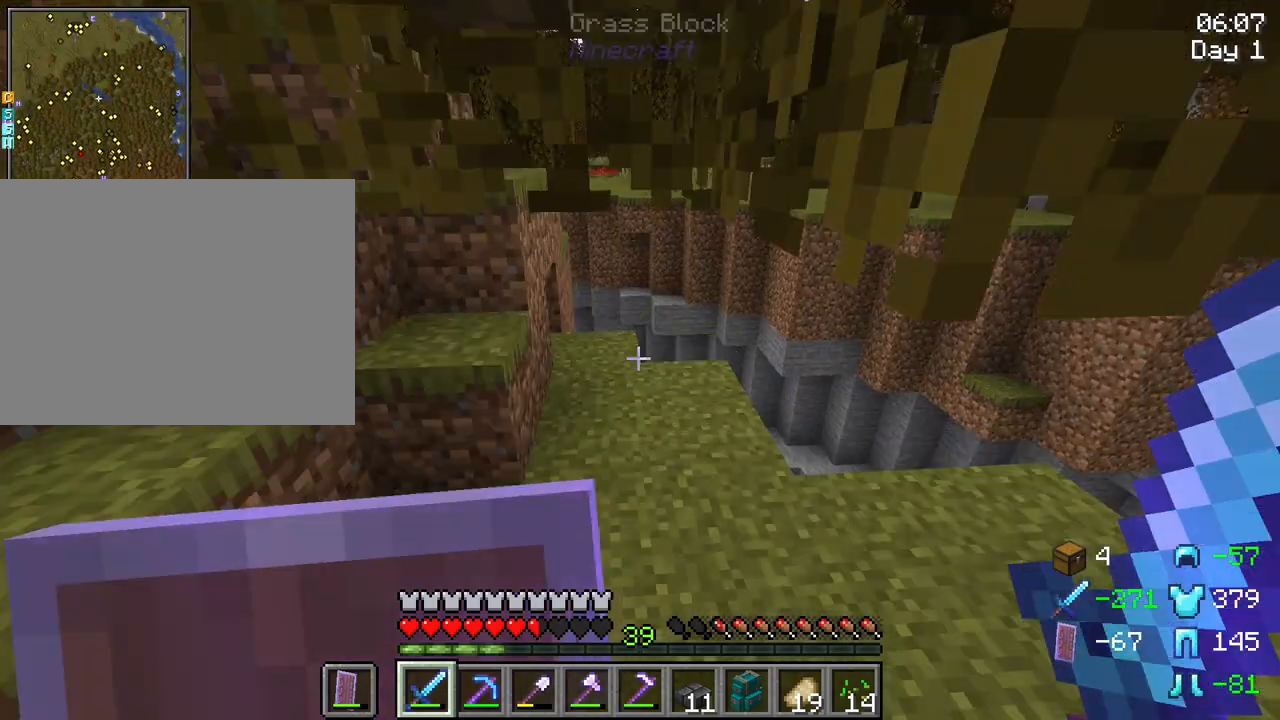
{"keys": ["w"], "mouse": [], "mouse_move": "still", "events": []}
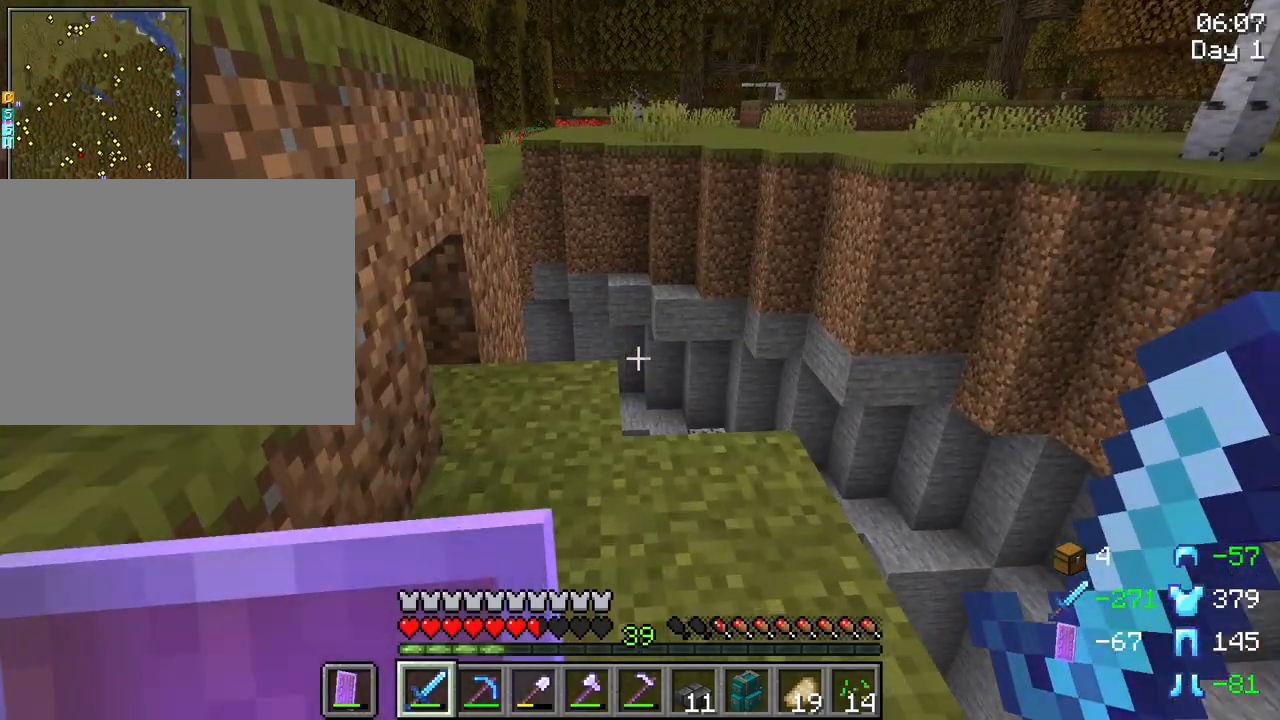
{"keys": ["d"], "mouse": [], "mouse_move": "still", "events": [[250, "w", "up"], [433, "d", "down"]]}
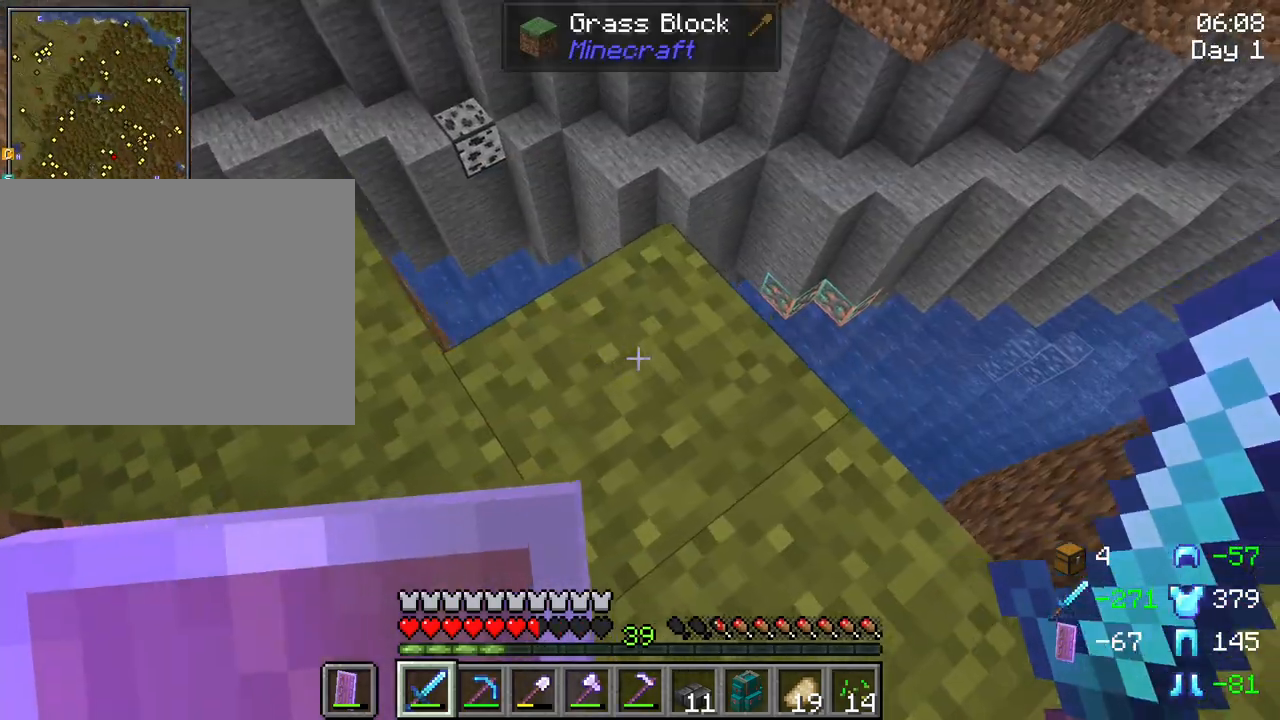
{"keys": [], "mouse": [], "mouse_move": "still", "events": [[83, "w", "down"], [133, "d", "up"], [167, "w", "up"]]}
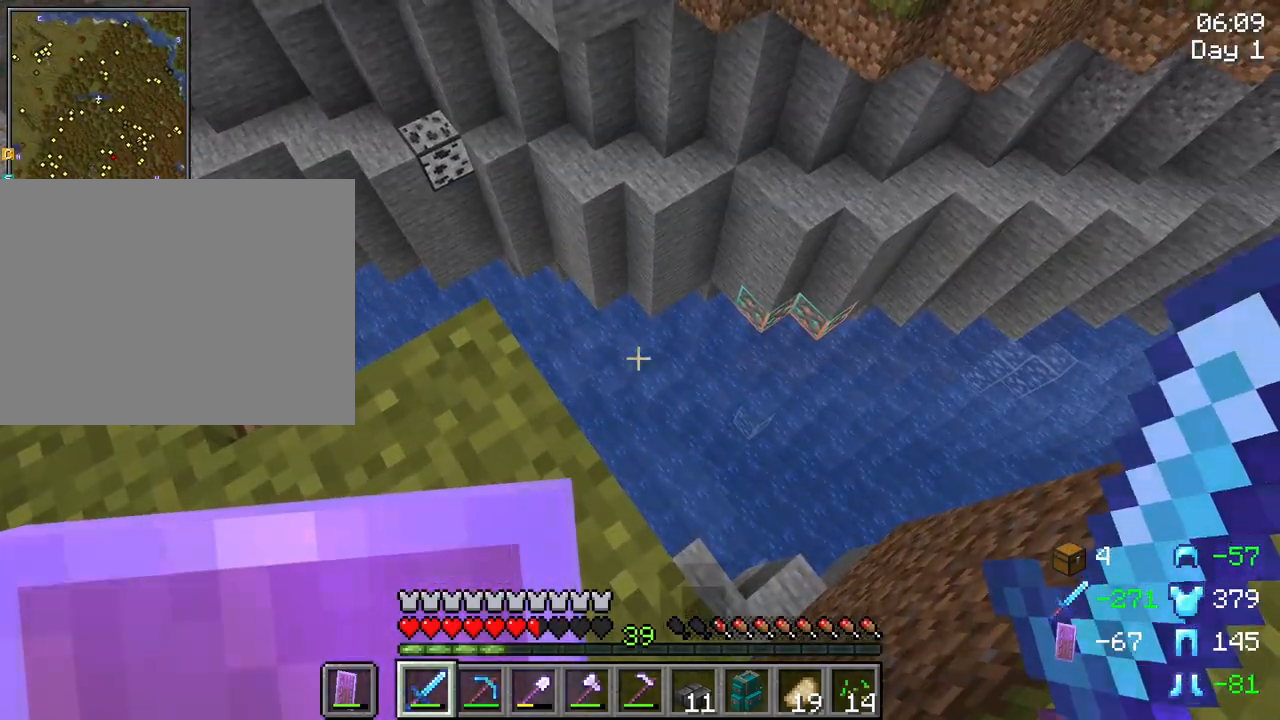
{"keys": ["d"], "mouse": [], "mouse_move": "down-left", "events": [[233, "d", "down"], [233, "s", "down"], [417, "s", "up"]]}